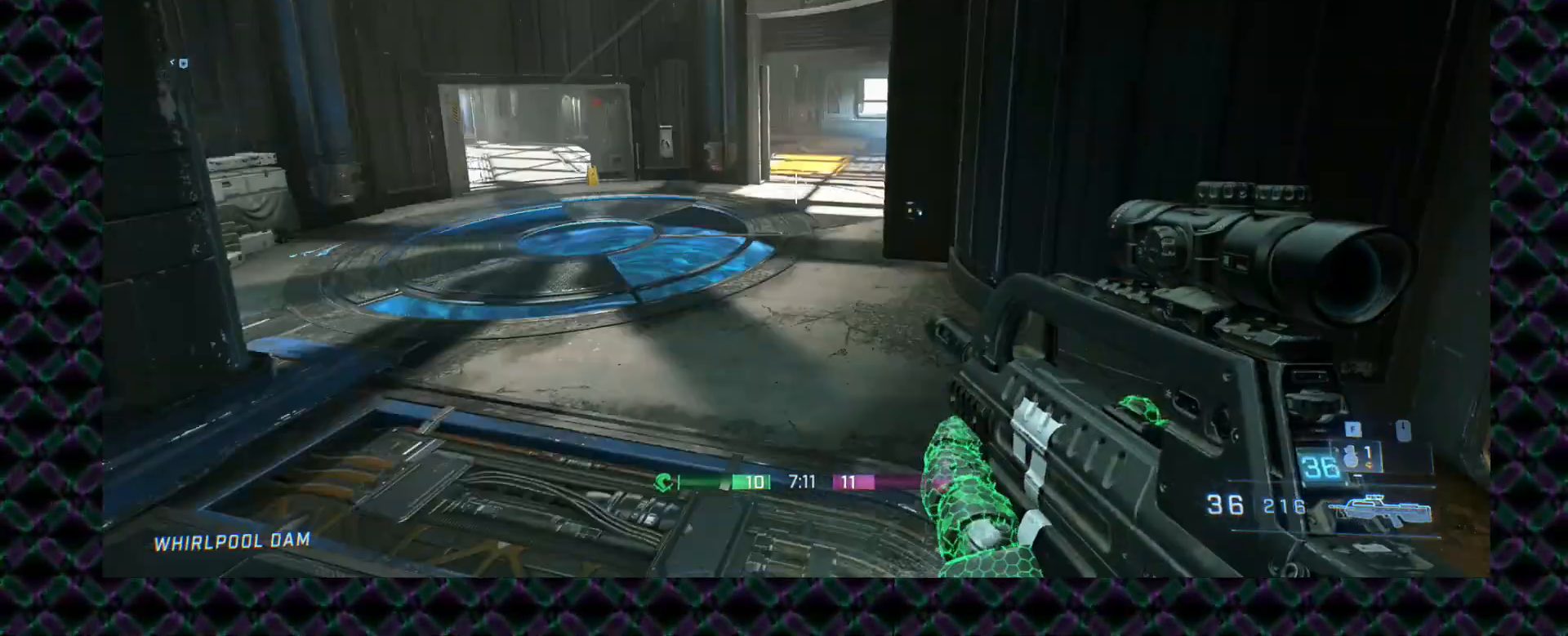
Gameplay with a controller (Xbox layout); each line is a JSON object with the inputs held at the frame after it (dt_ms = milliseconds from this image to that frame). "events" lists button and stick changes between this image and that frame as [ms after this image, input, new state], when the widget could be followed in between. Not read: A B R1 R2 R3 START X Y keyboard_mouse right_stick.
{"dt_ms": 500, "buttons": [], "left_stick": "down-right", "events": [[50, "left_stick", "down"], [417, "left_stick", "down-right"]]}
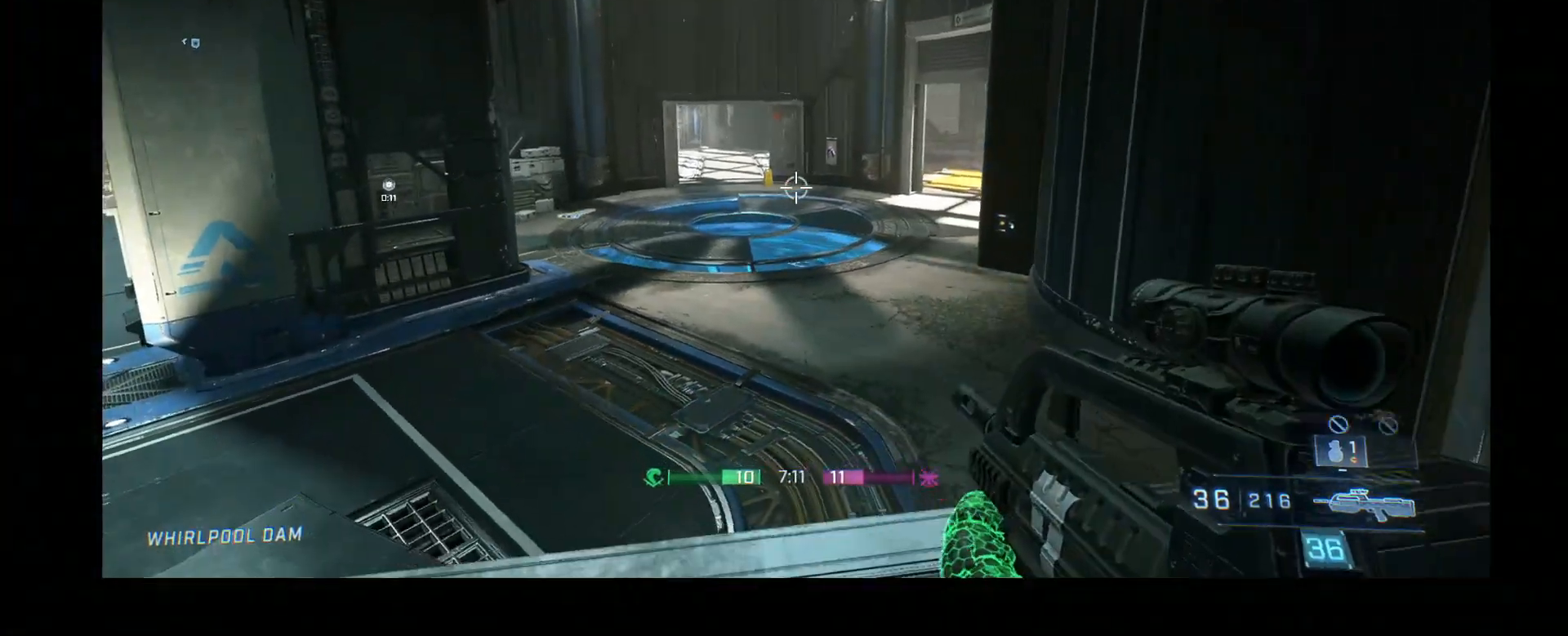
{"dt_ms": 500, "buttons": [], "left_stick": "down", "events": [[367, "left_stick", "down"]]}
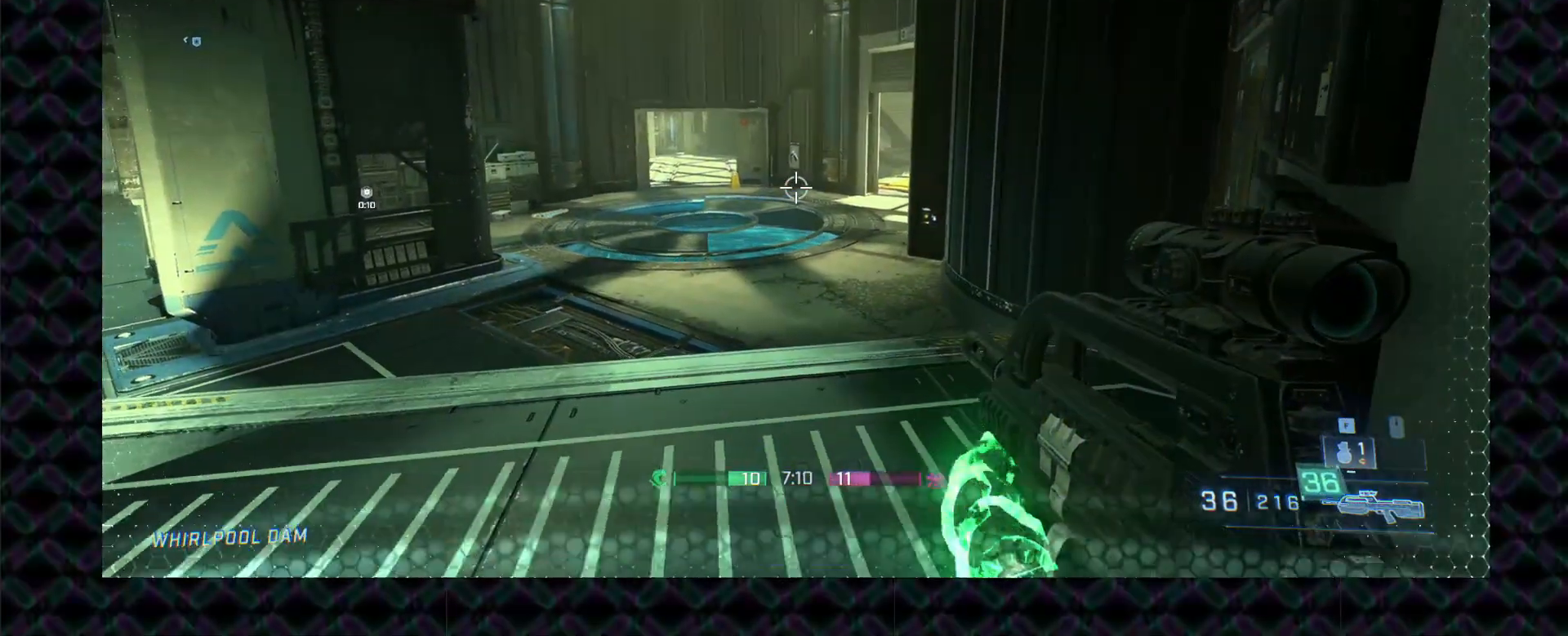
{"dt_ms": 500, "buttons": [], "left_stick": "center", "events": [[117, "left_stick", "center"]]}
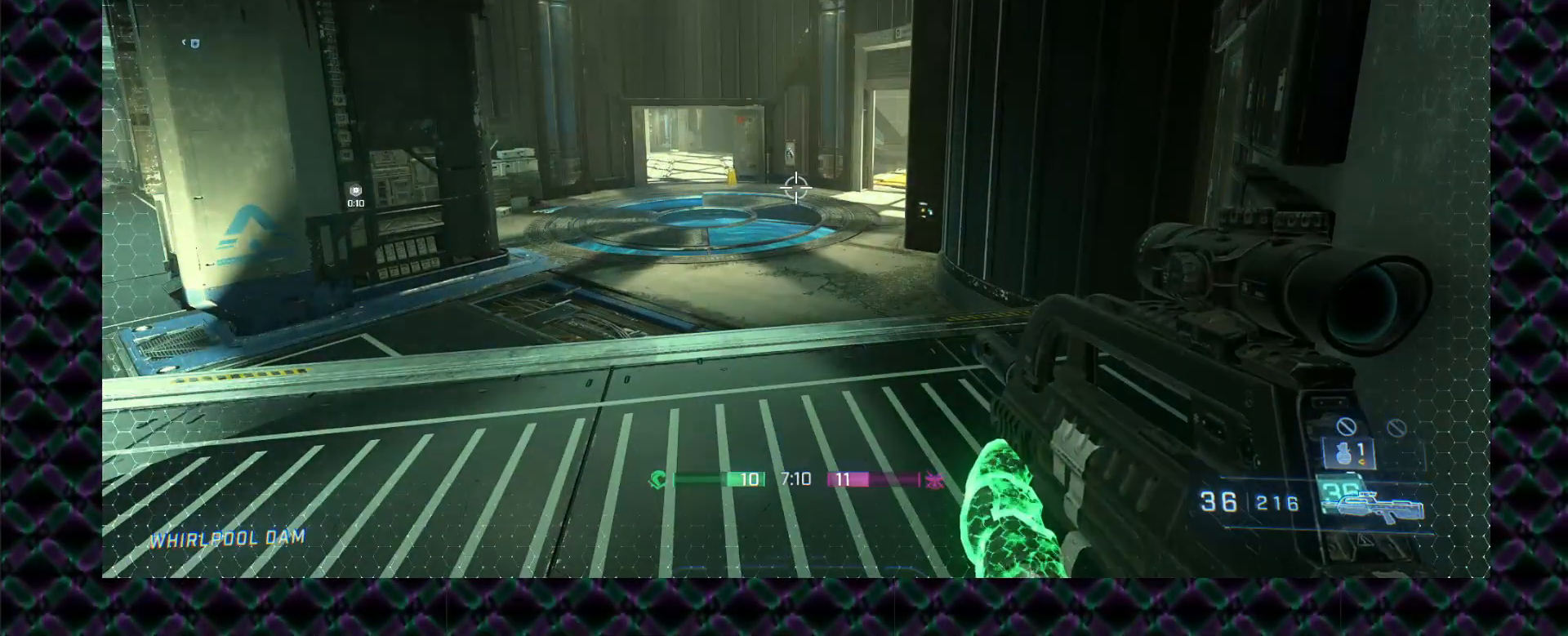
{"dt_ms": 500, "buttons": [], "left_stick": "right", "events": [[150, "DPAD_LEFT", "down"], [250, "DPAD_LEFT", "up"], [500, "left_stick", "right"]]}
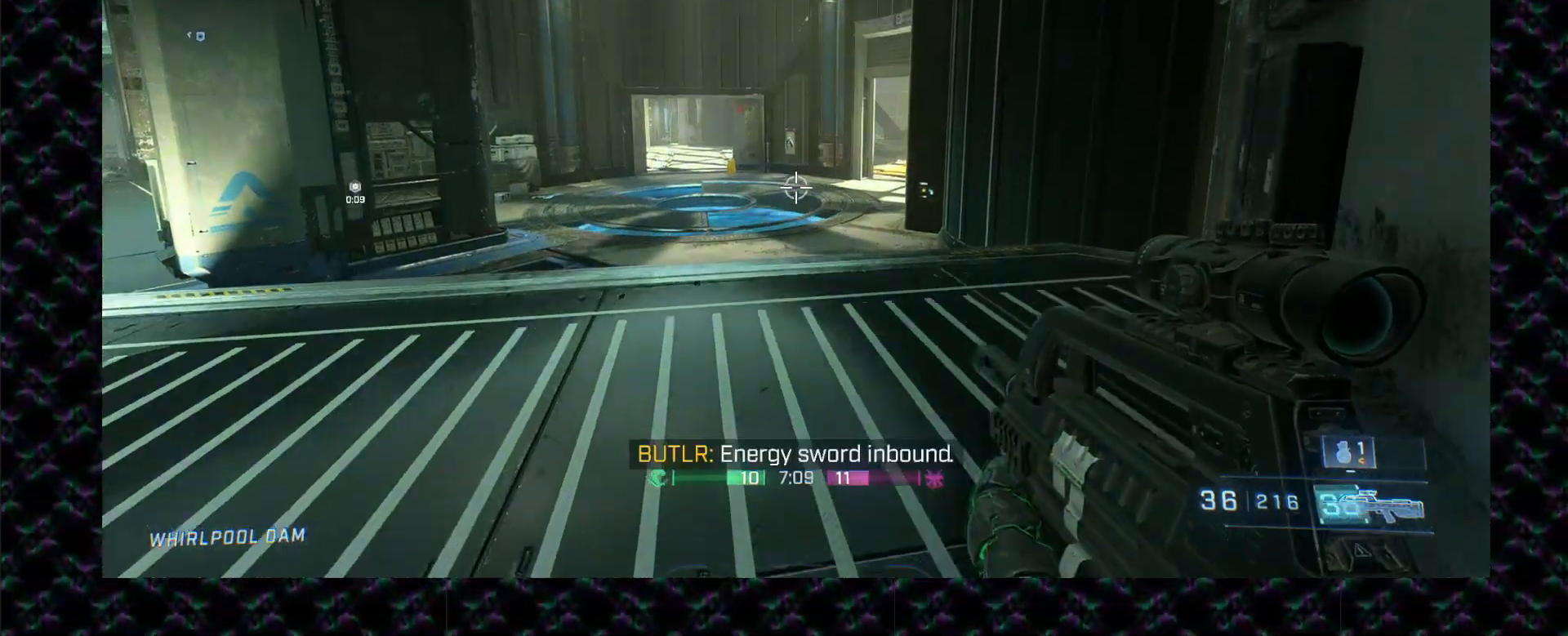
{"dt_ms": 500, "buttons": [], "left_stick": "left", "events": [[100, "left_stick", "center"], [167, "left_stick", "down-left"], [417, "left_stick", "left"]]}
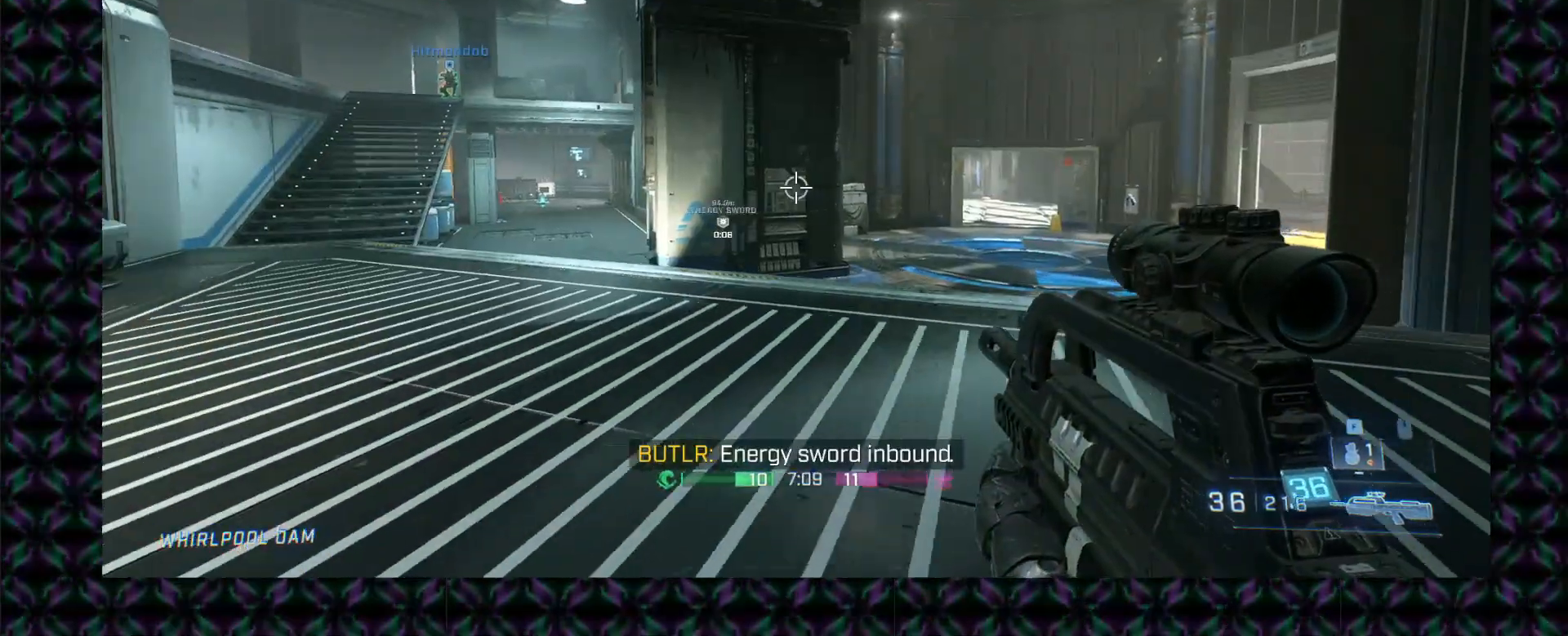
{"dt_ms": 500, "buttons": [], "left_stick": "left", "events": []}
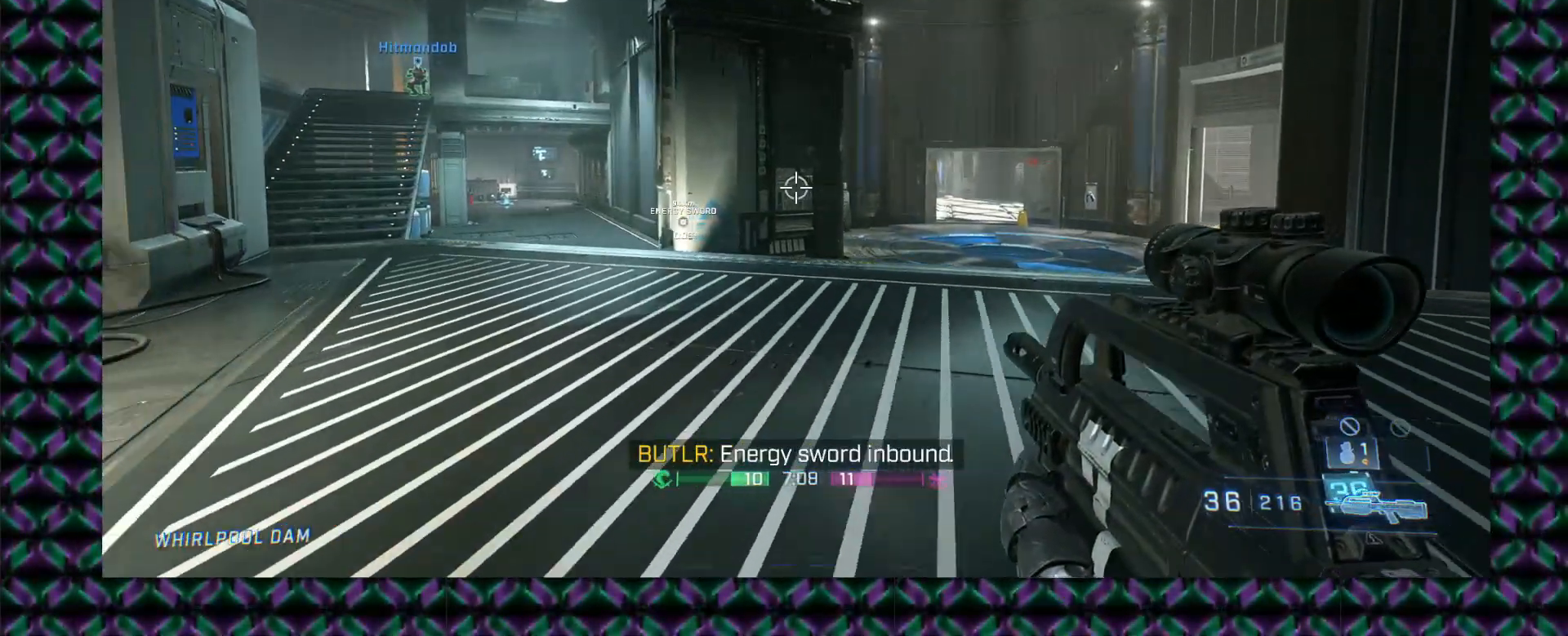
{"dt_ms": 500, "buttons": [], "left_stick": "up-left", "events": [[150, "left_stick", "center"], [467, "left_stick", "up-left"]]}
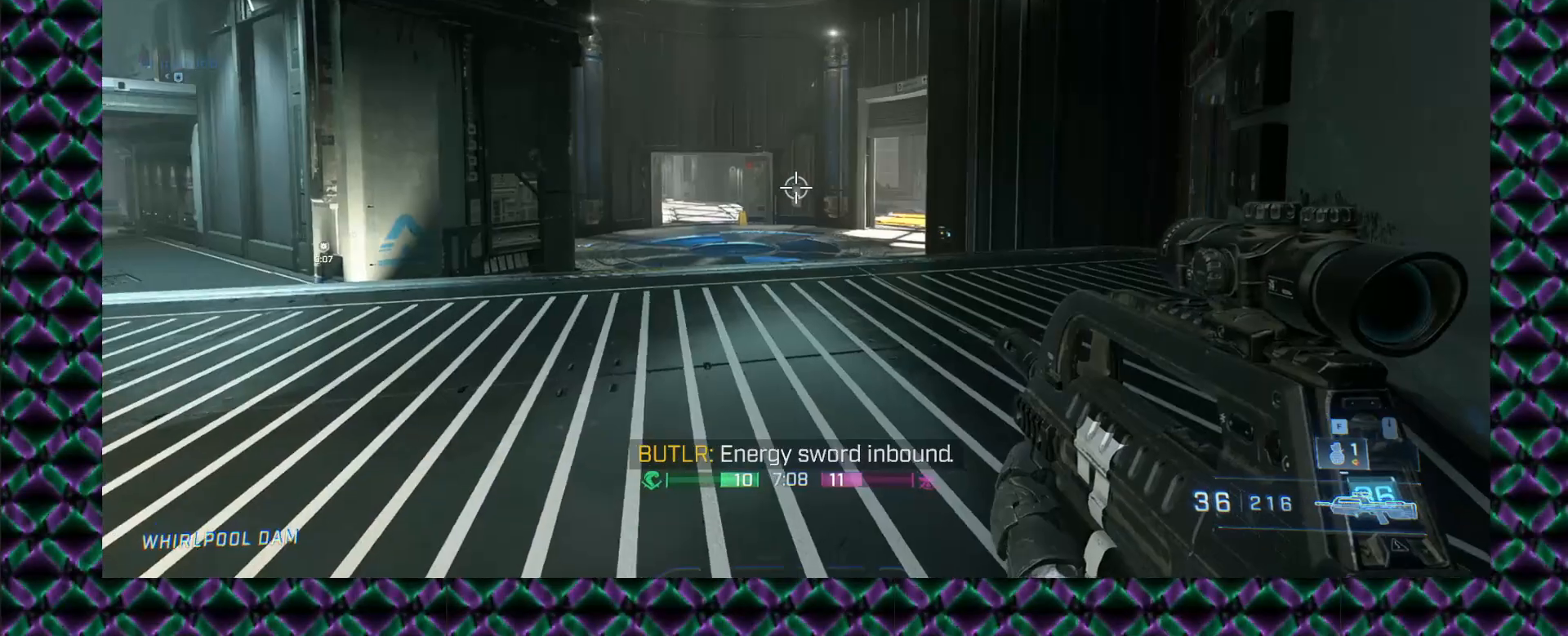
{"dt_ms": 500, "buttons": [], "left_stick": "left", "events": [[333, "left_stick", "left"]]}
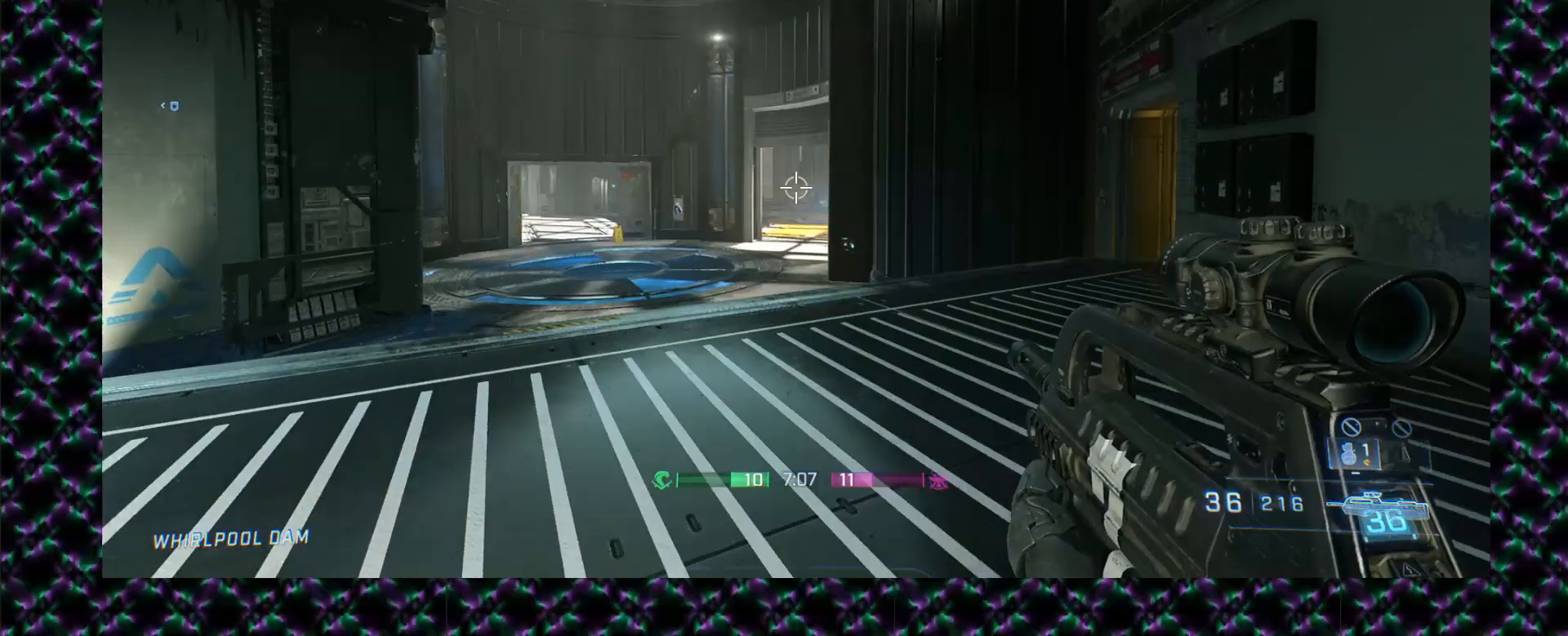
{"dt_ms": 500, "buttons": [], "left_stick": "left", "events": []}
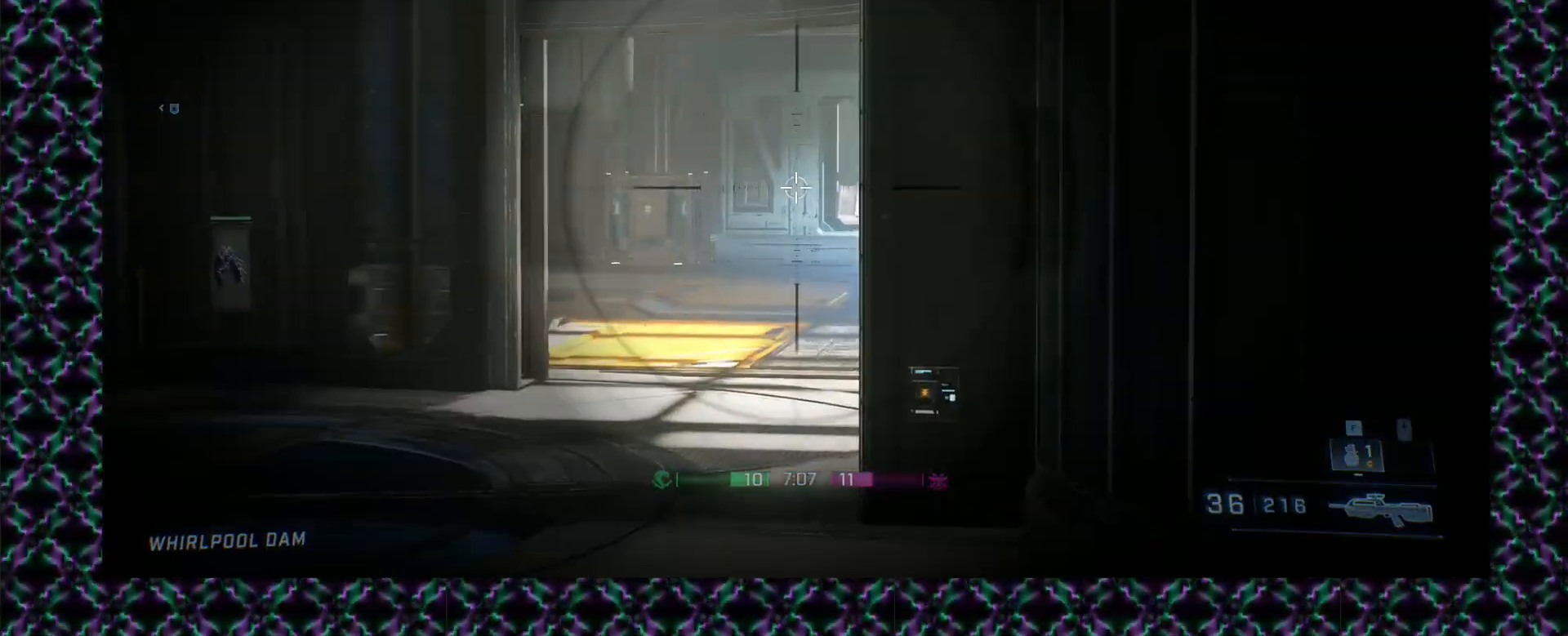
{"dt_ms": 500, "buttons": [], "left_stick": "up-right", "events": [[100, "left_stick", "down-left"], [233, "left_stick", "center"], [450, "left_stick", "right"], [500, "left_stick", "up-right"]]}
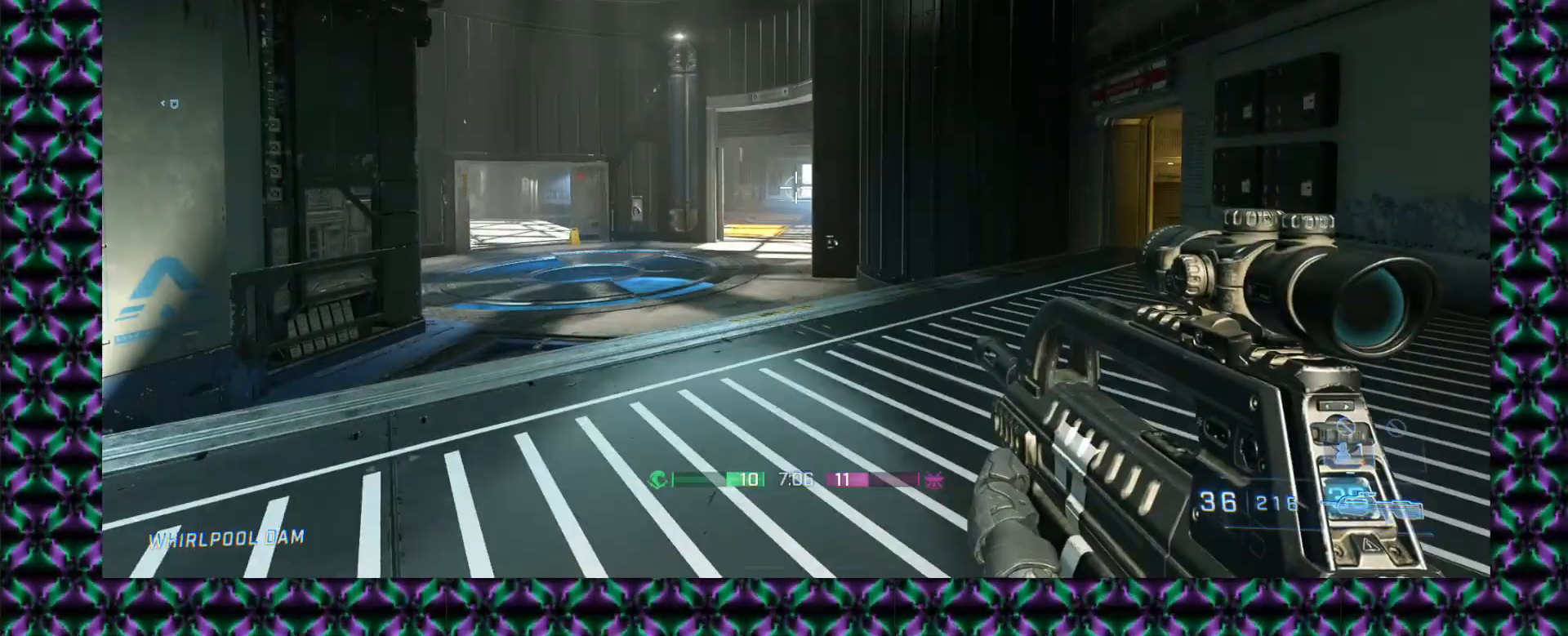
{"dt_ms": 500, "buttons": [], "left_stick": "up", "events": [[150, "L3", "down"], [150, "left_stick", "up"], [350, "L3", "up"]]}
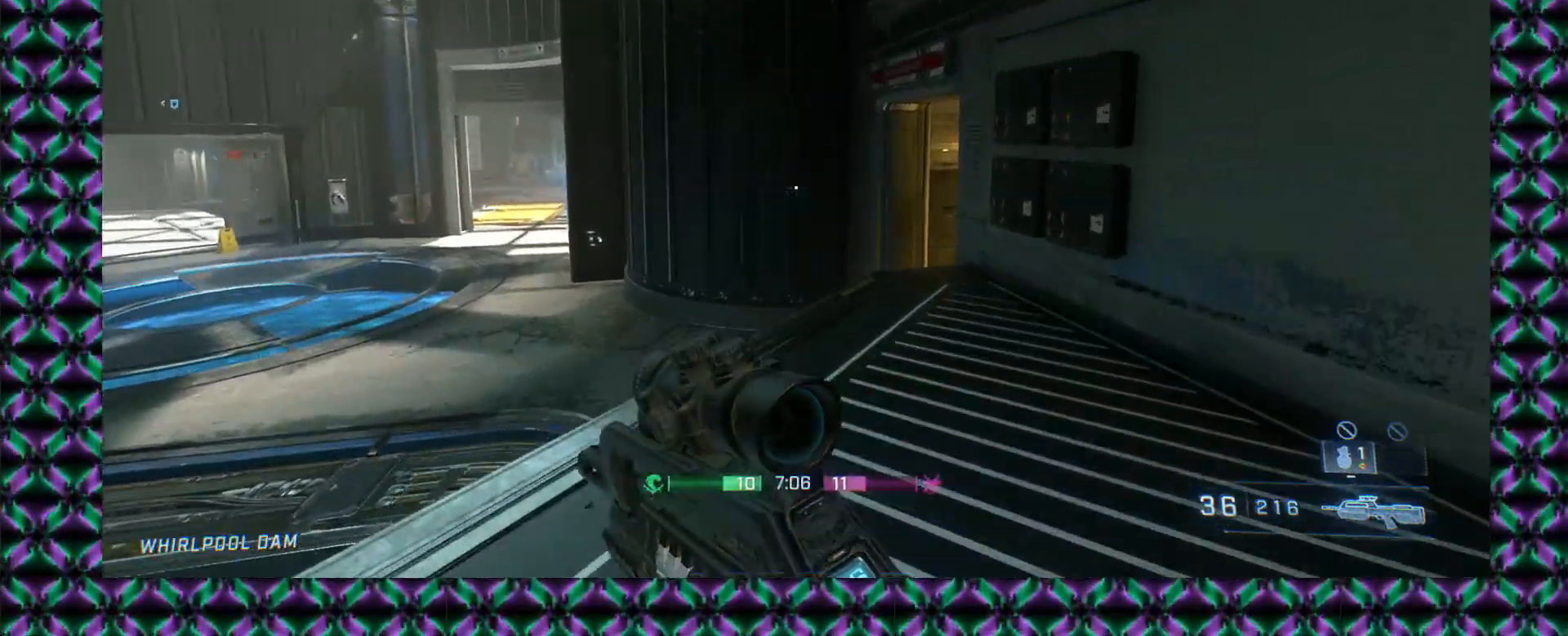
{"dt_ms": 500, "buttons": [], "left_stick": "up", "events": []}
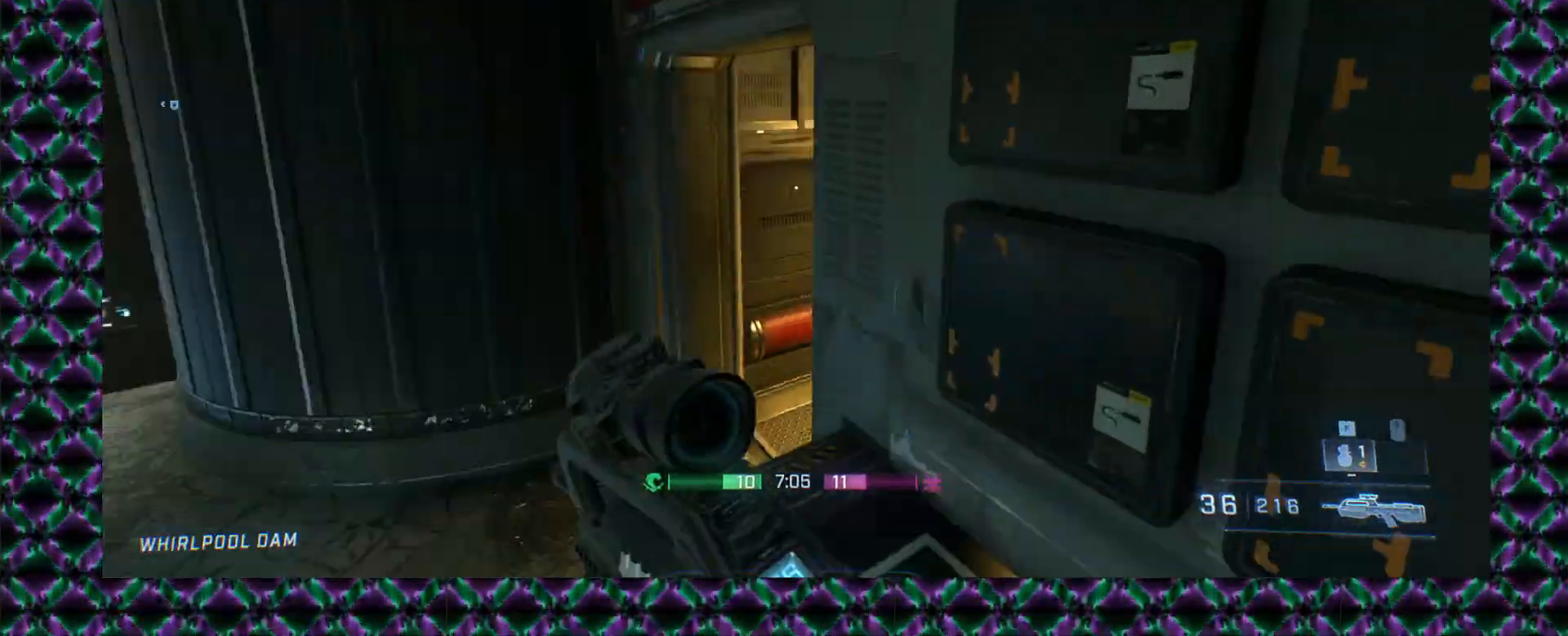
{"dt_ms": 500, "buttons": [], "left_stick": "center", "events": [[100, "left_stick", "up-left"], [233, "left_stick", "left"], [400, "left_stick", "center"]]}
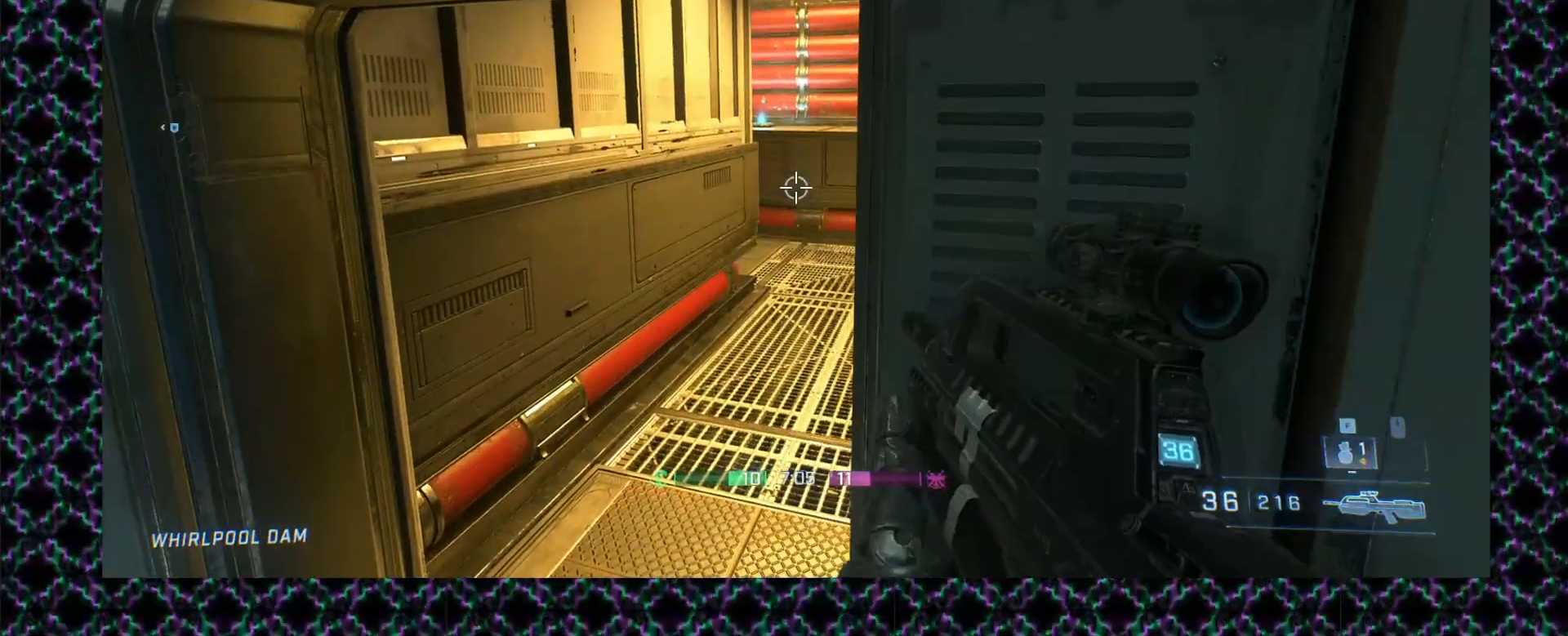
{"dt_ms": 500, "buttons": ["L2"], "left_stick": "down-right", "events": [[317, "left_stick", "right"], [367, "left_stick", "down-right"], [500, "L2", "down"]]}
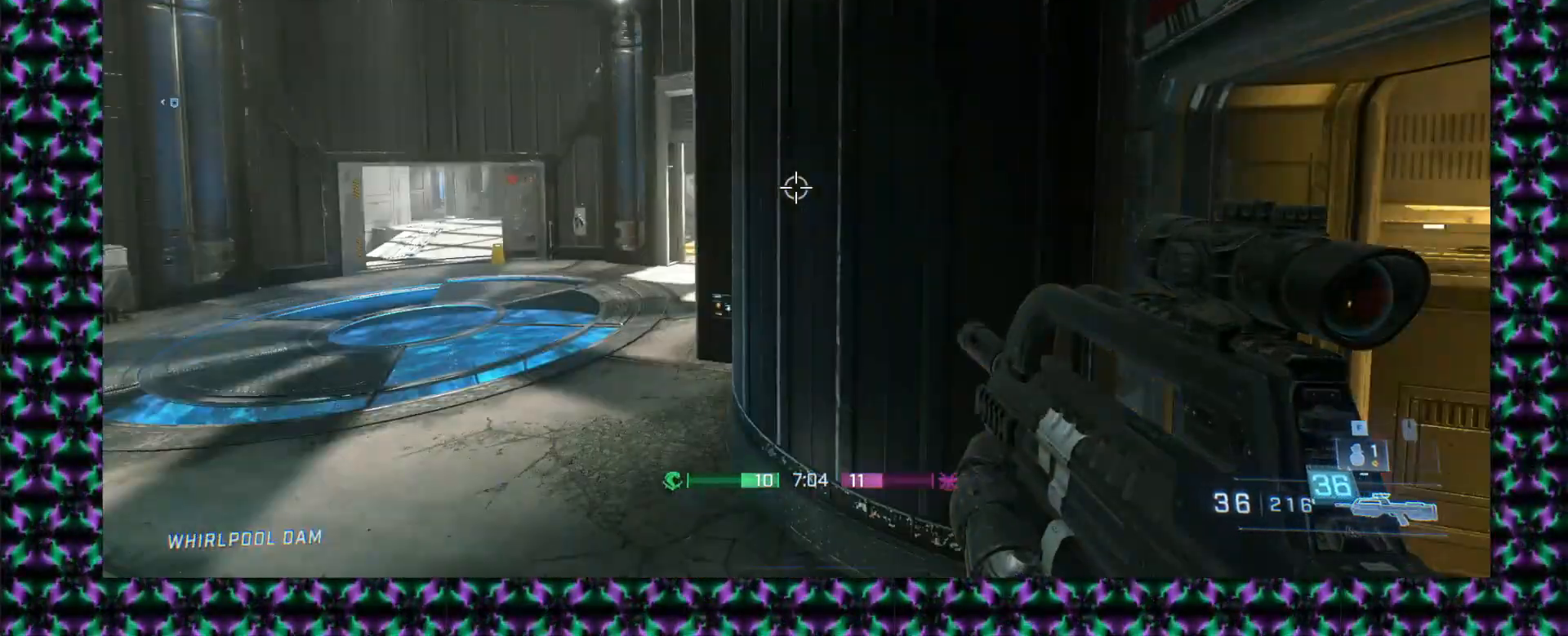
{"dt_ms": 500, "buttons": [], "left_stick": "down-left", "events": [[83, "L2", "up"], [183, "left_stick", "down"], [400, "left_stick", "down-left"]]}
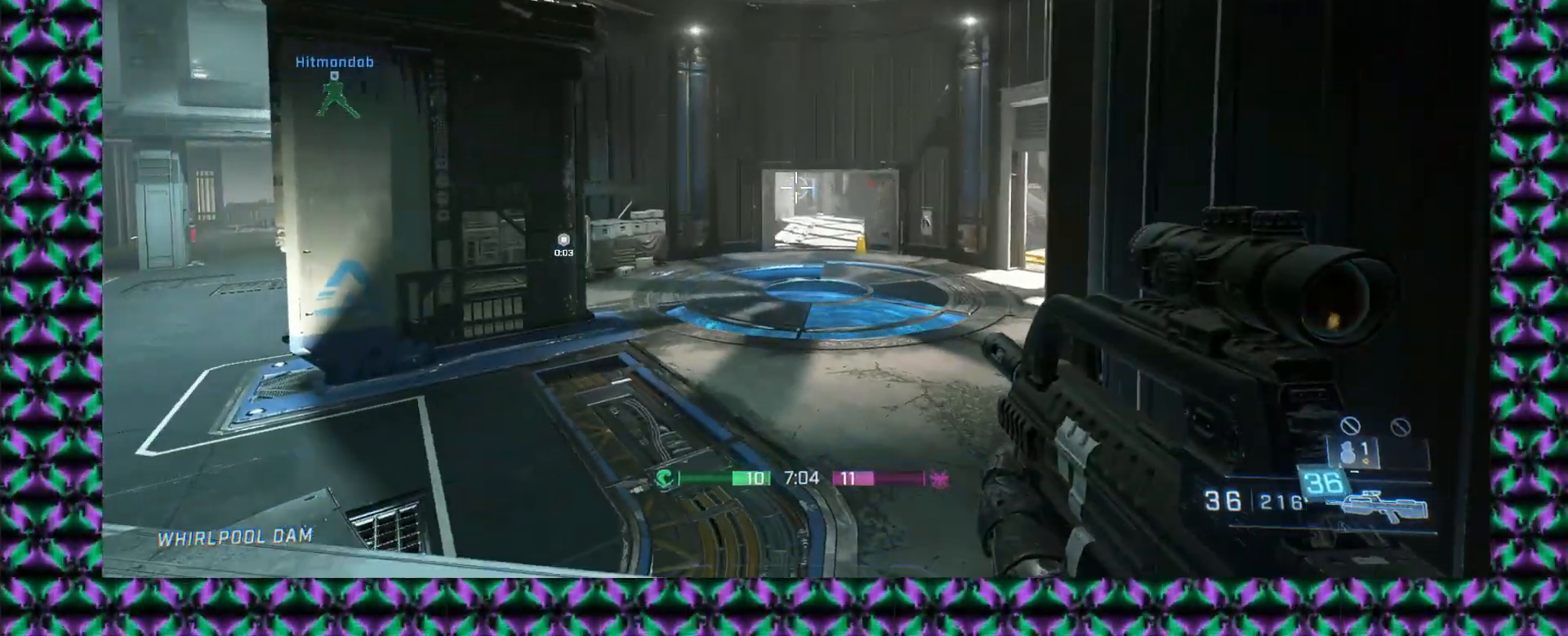
{"dt_ms": 500, "buttons": [], "left_stick": "down-left"}
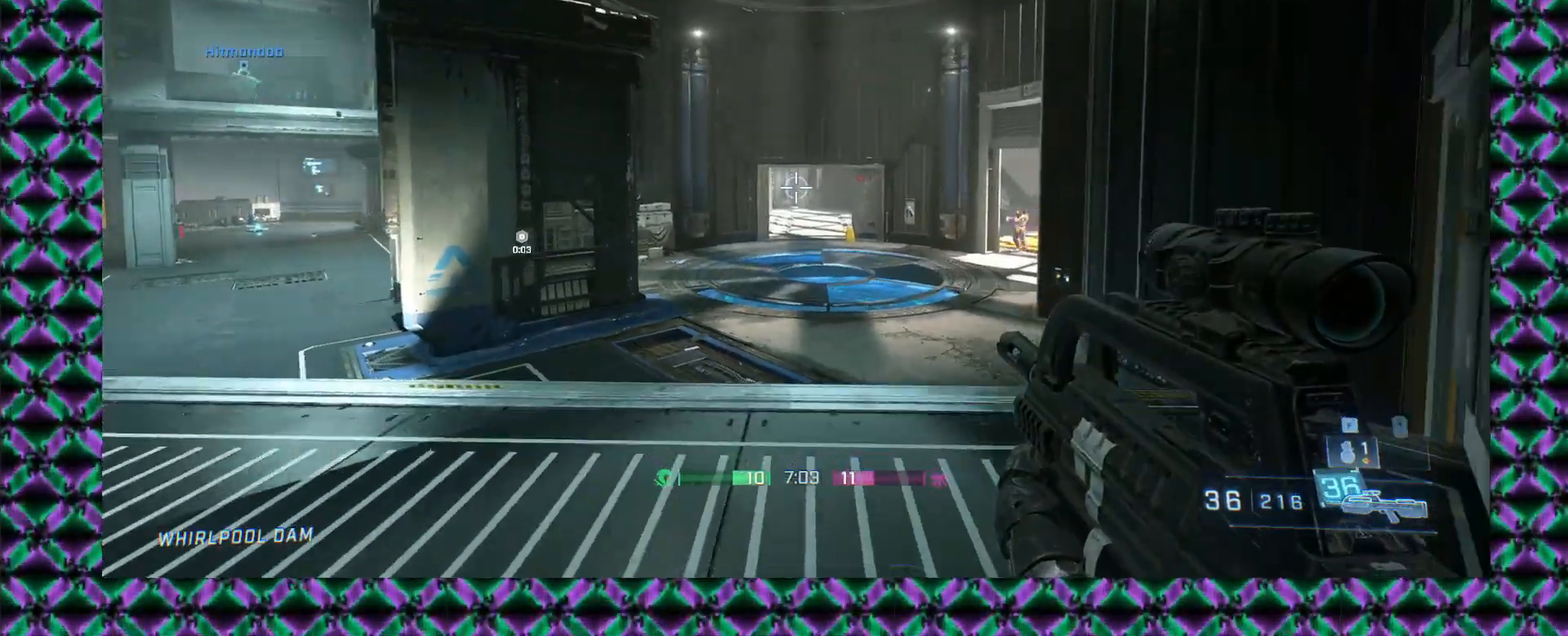
{"dt_ms": 500, "buttons": [], "left_stick": "left", "events": [[483, "left_stick", "left"]]}
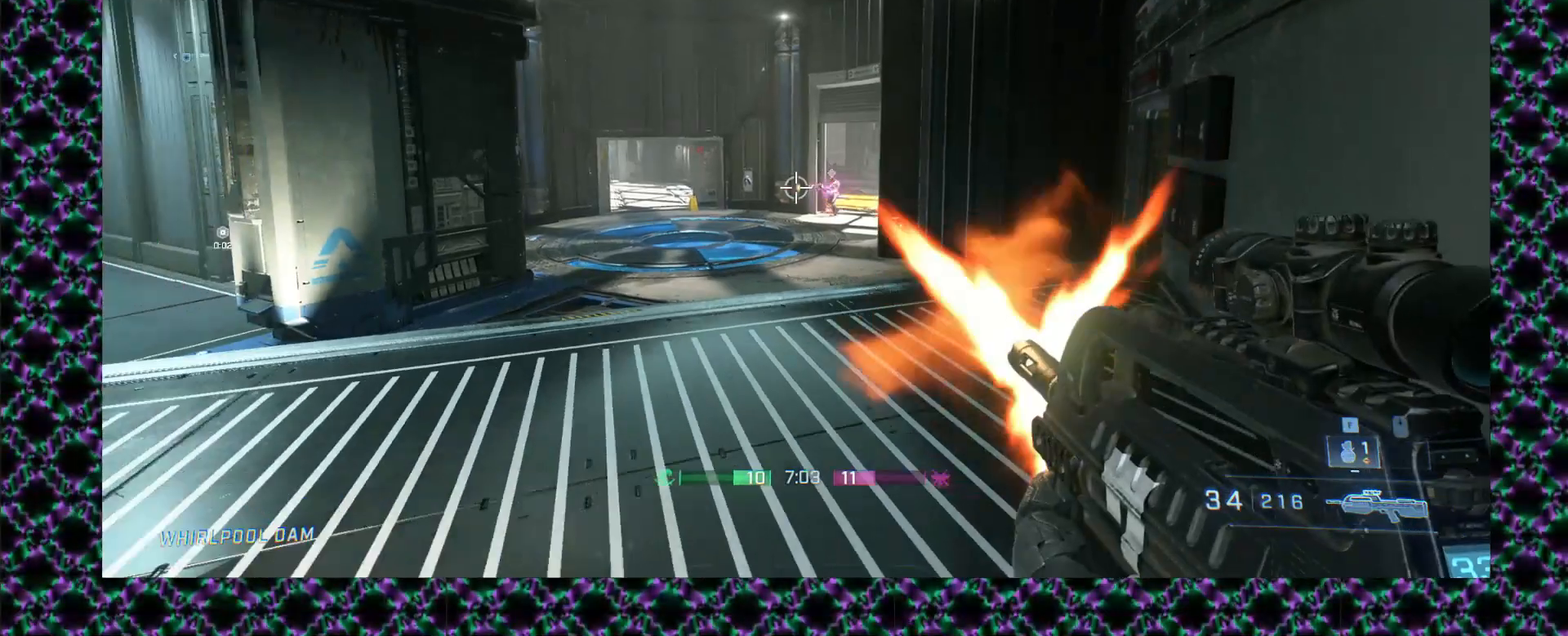
{"dt_ms": 500, "buttons": [], "left_stick": "up-left", "events": [[83, "left_stick", "up-left"], [283, "left_stick", "up-right"], [417, "left_stick", "up-left"]]}
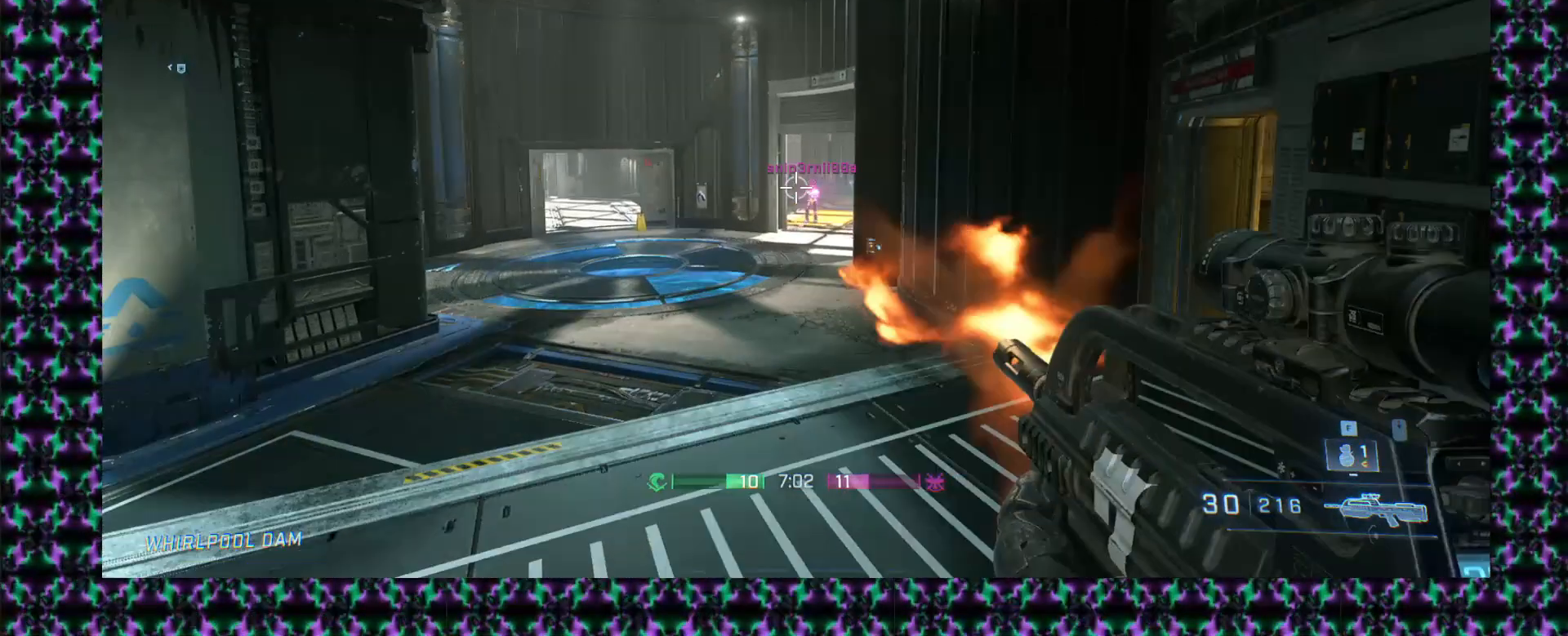
{"dt_ms": 500, "buttons": ["L2"], "left_stick": "down-left"}
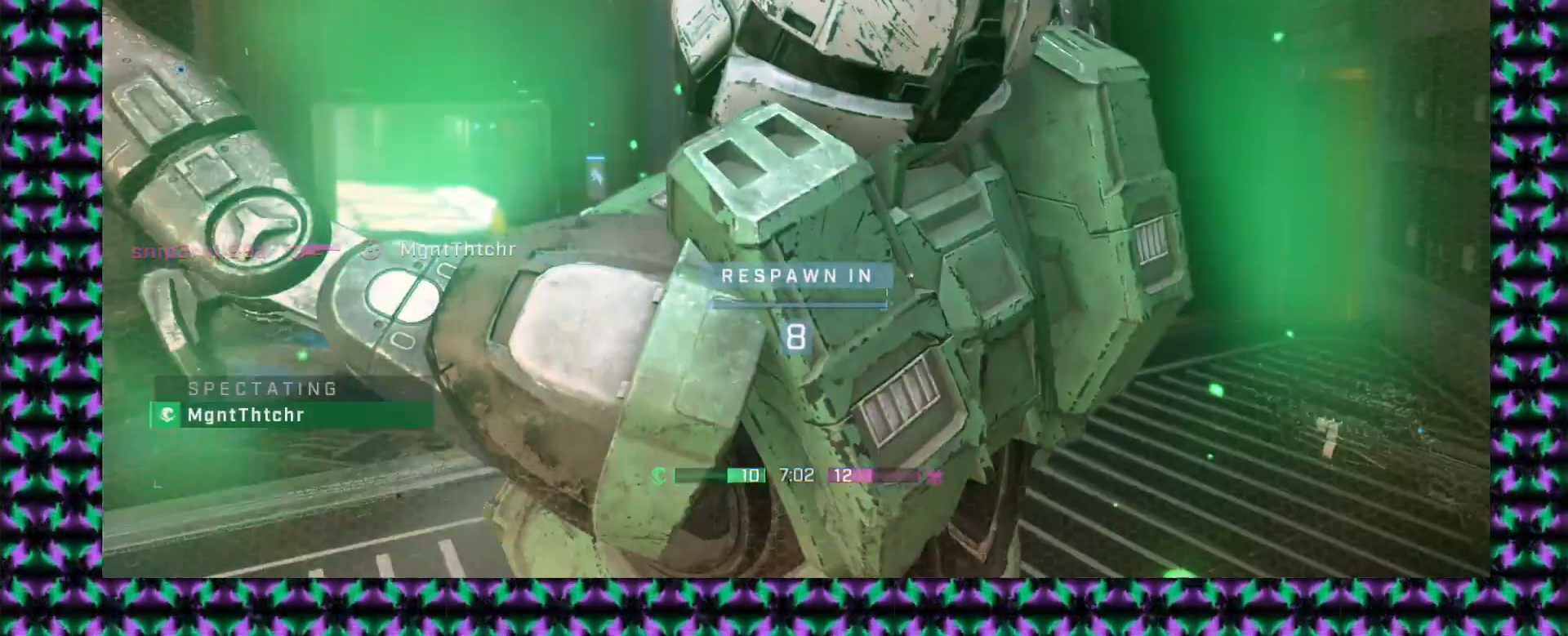
{"dt_ms": 500, "buttons": [], "left_stick": "center", "events": [[17, "L2", "up"], [83, "left_stick", "center"]]}
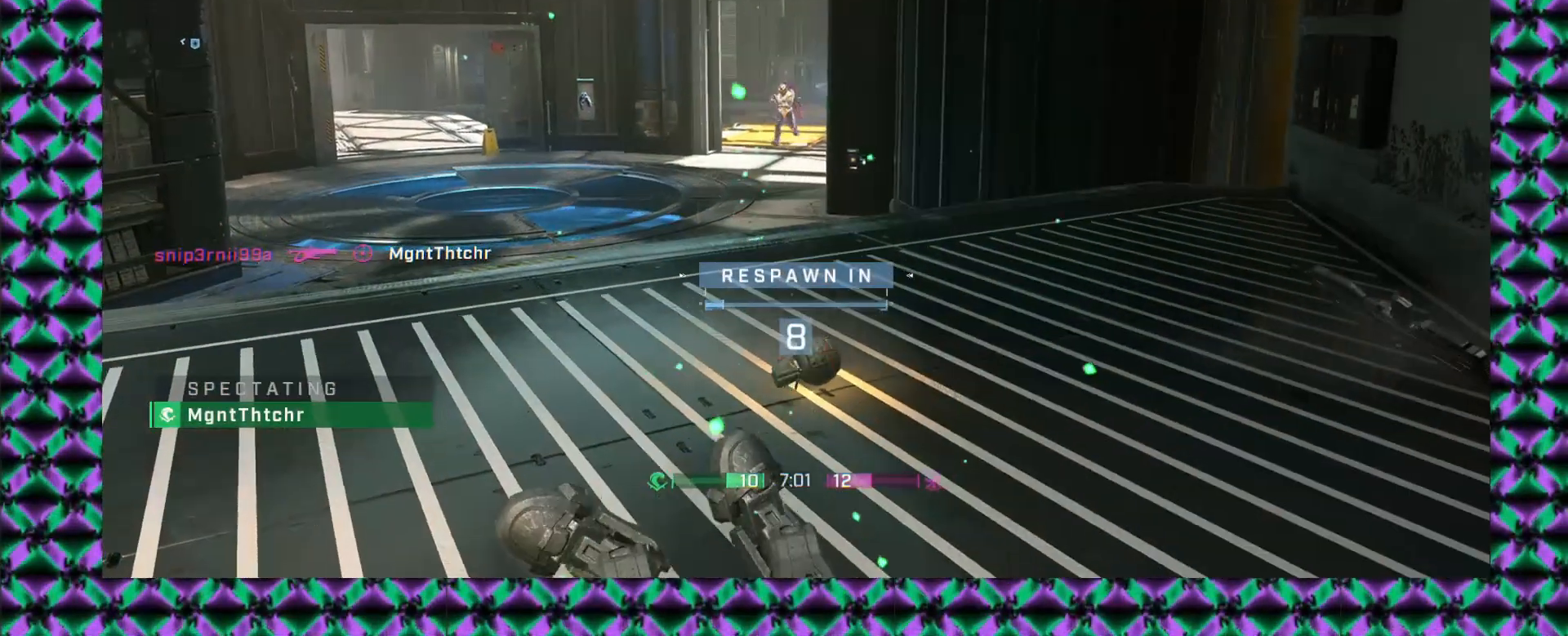
{"dt_ms": 500, "buttons": [], "left_stick": "center", "events": []}
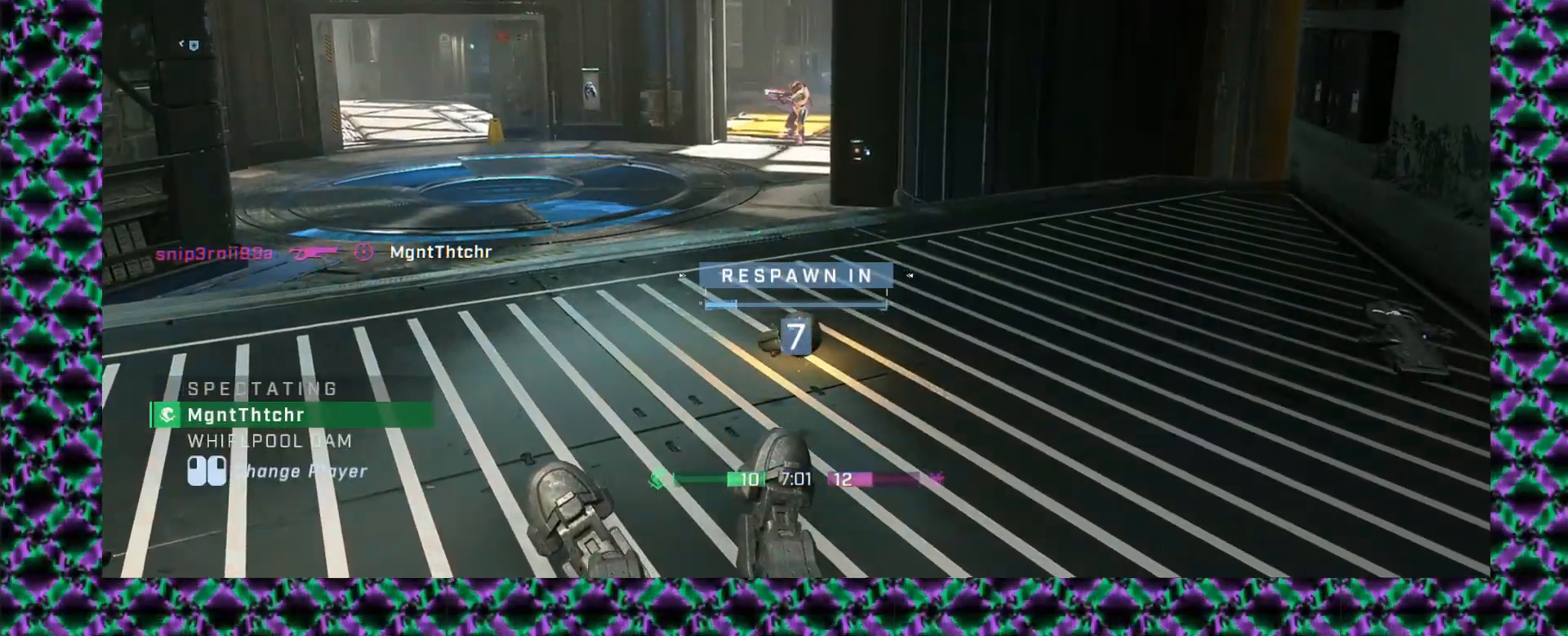
{"dt_ms": 500, "buttons": [], "left_stick": "center", "events": []}
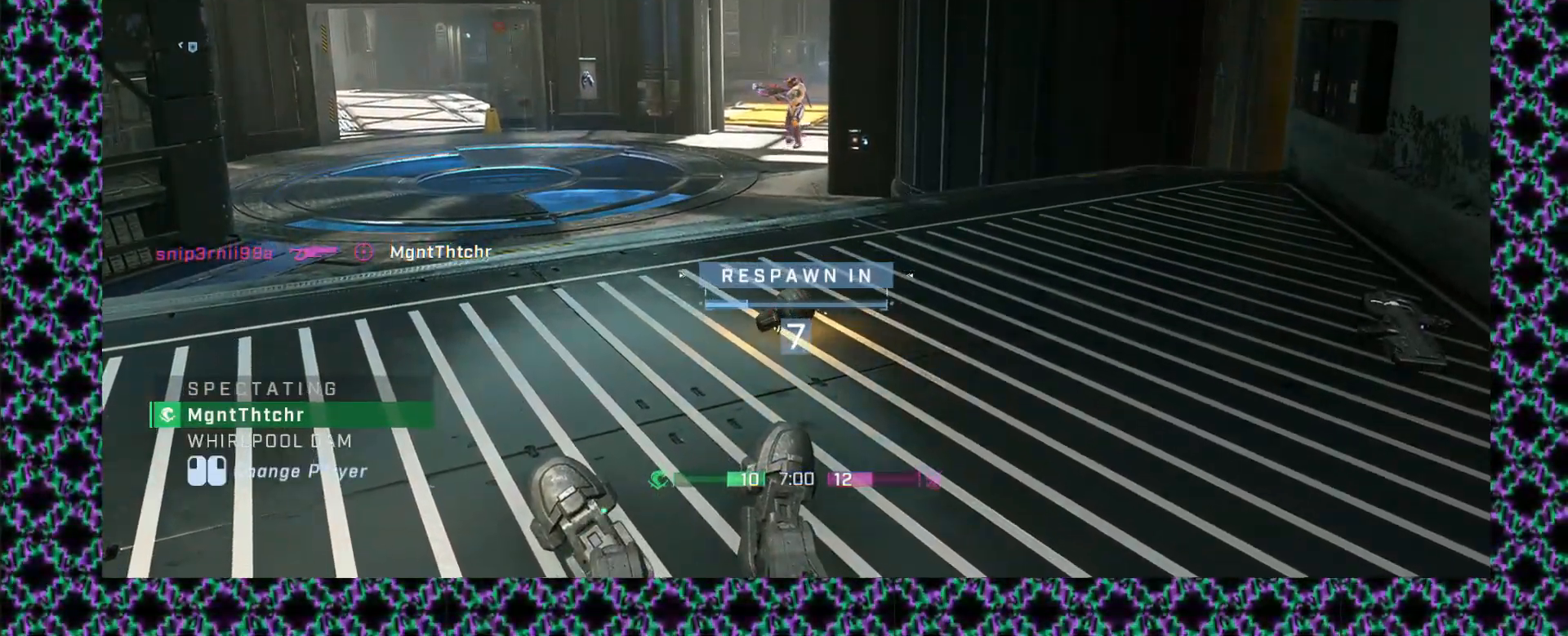
{"dt_ms": 1000, "buttons": ["L2"], "left_stick": "center"}
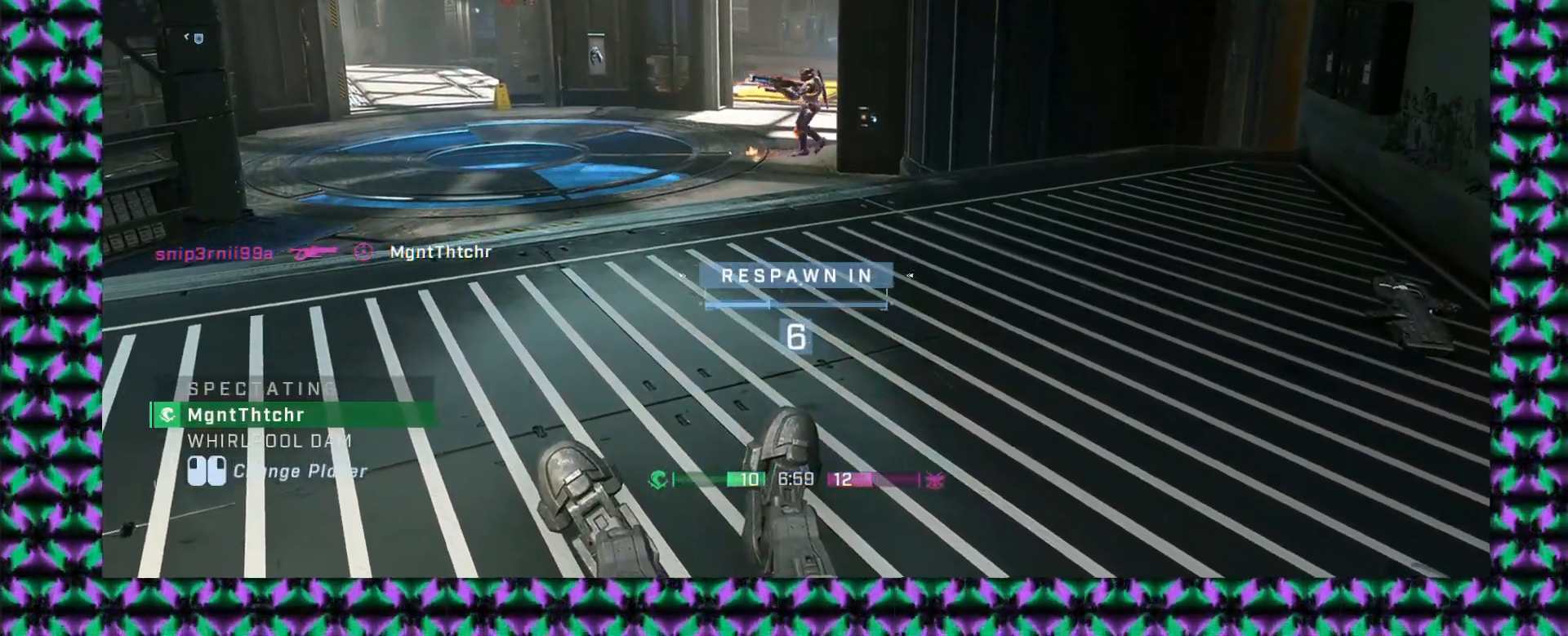
{"dt_ms": 500, "buttons": [], "left_stick": "center", "events": [[300, "L2", "up"]]}
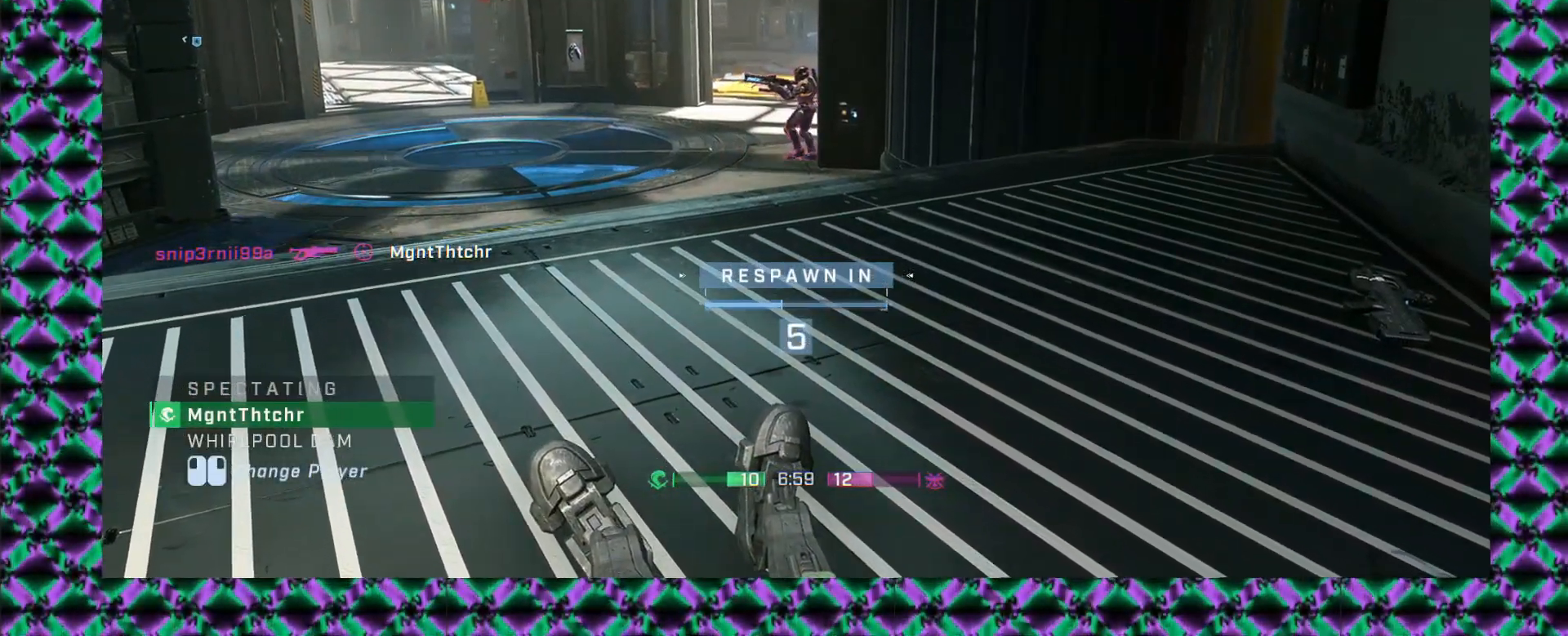
{"dt_ms": 500, "buttons": [], "left_stick": "center", "events": []}
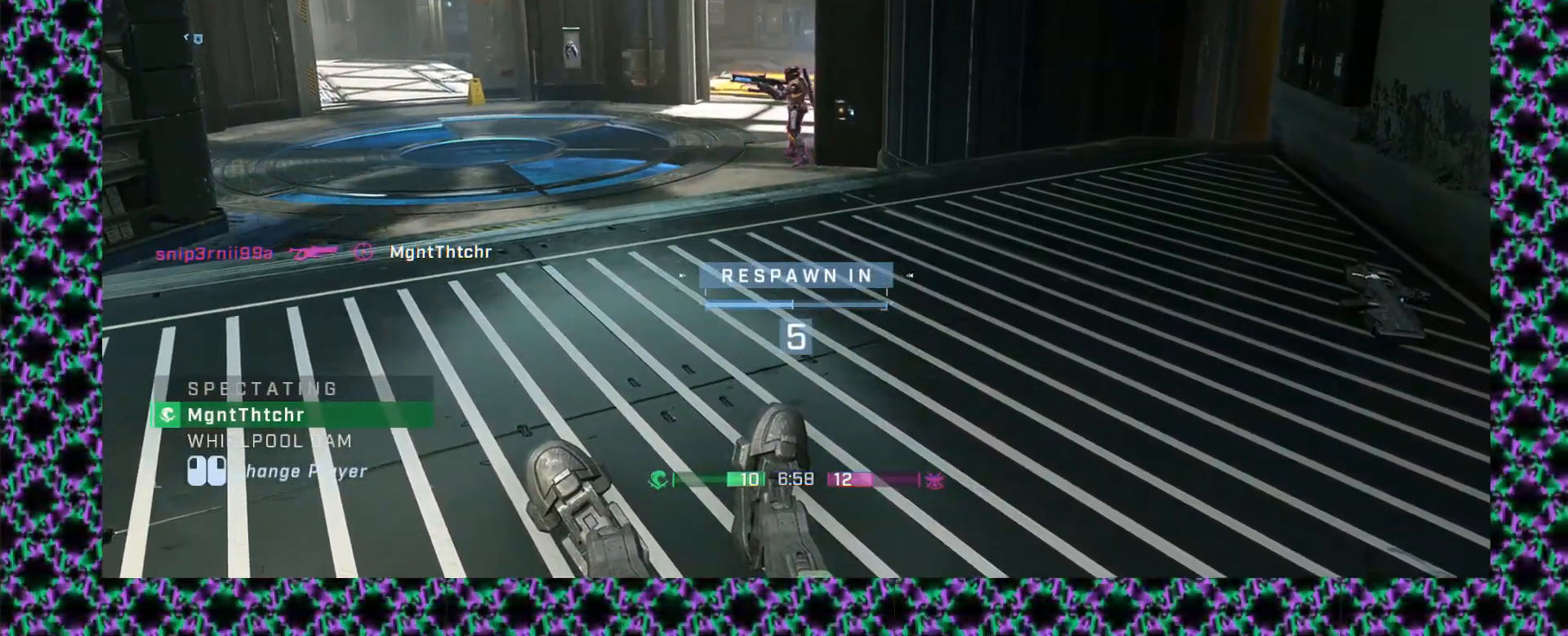
{"dt_ms": 500, "buttons": [], "left_stick": "center", "events": []}
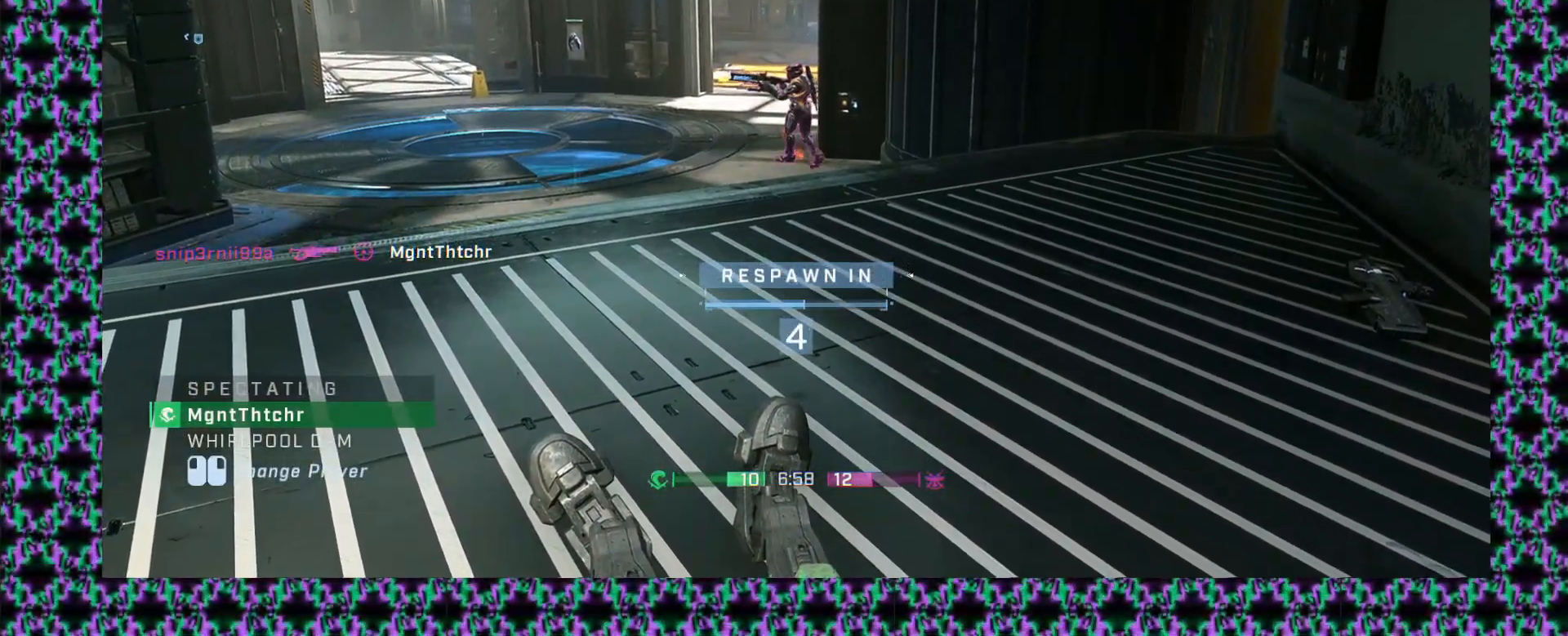
{"dt_ms": 500, "buttons": [], "left_stick": "center", "events": []}
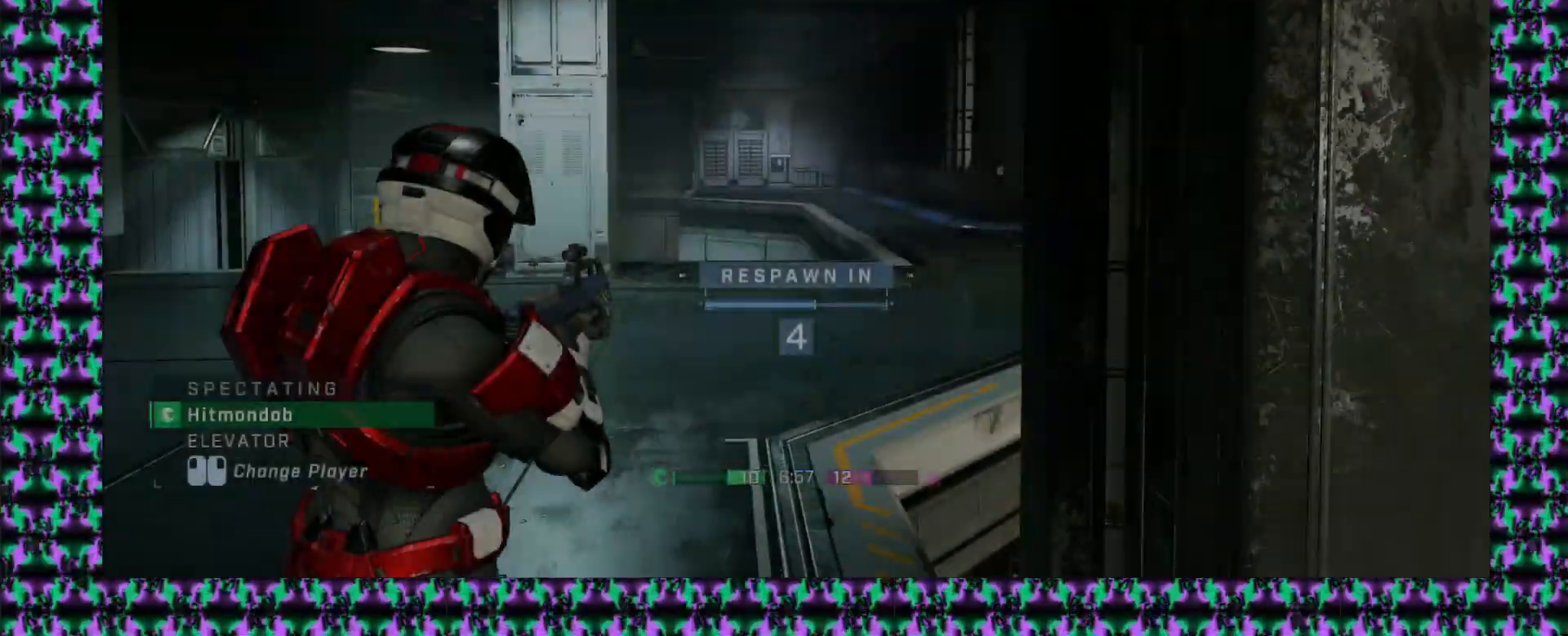
{"dt_ms": 500, "buttons": [], "left_stick": "center", "events": []}
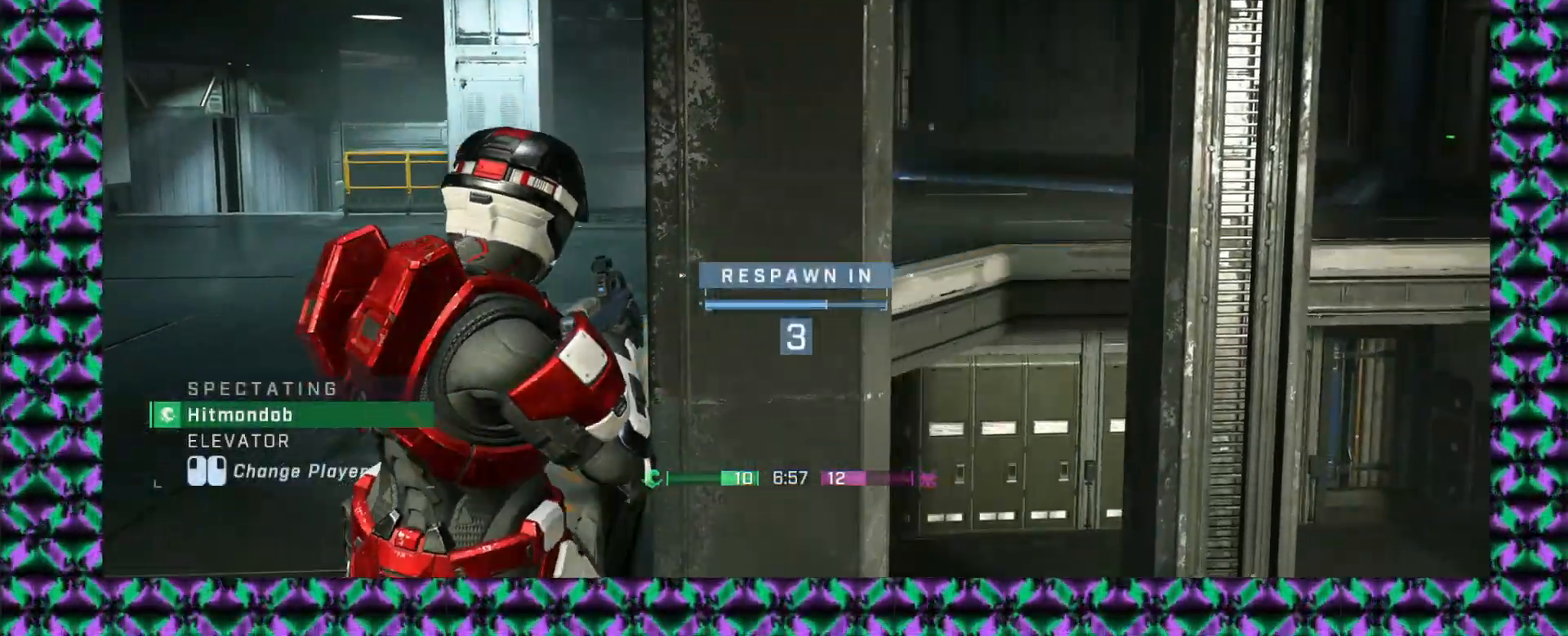
{"dt_ms": 500, "buttons": [], "left_stick": "center", "events": []}
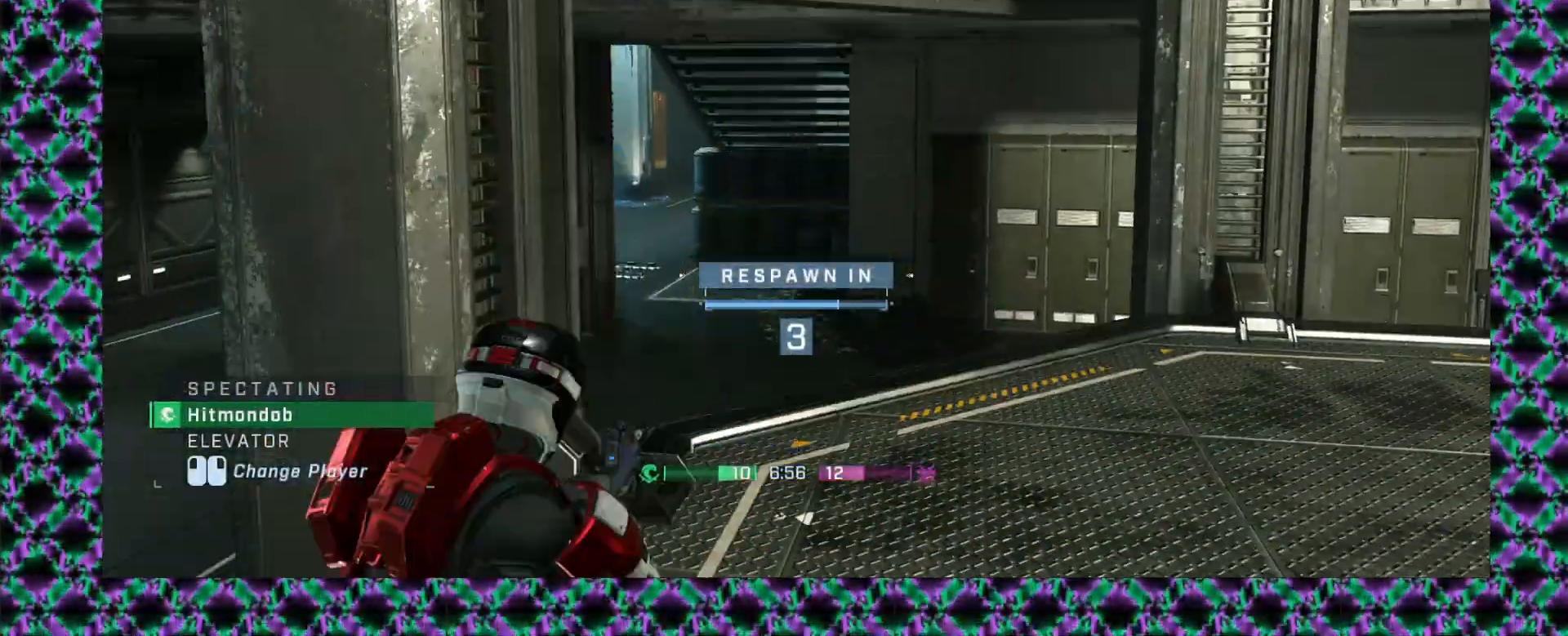
{"dt_ms": 500, "buttons": [], "left_stick": "center", "events": []}